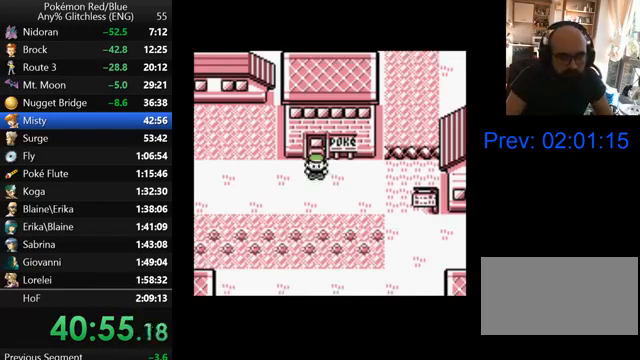
Gameplay with a controller (Nintendo layout); each line is a JSON object with the inputs held at the frame after it. "events" lists button and stick changes between this image and that frame as [ms after this image, input, new state], when the widget could be followed in between. Not read: L3 R3.
{"buttons": ["DPAD_DOWN"], "events": [[400, "DPAD_DOWN", "down"]]}
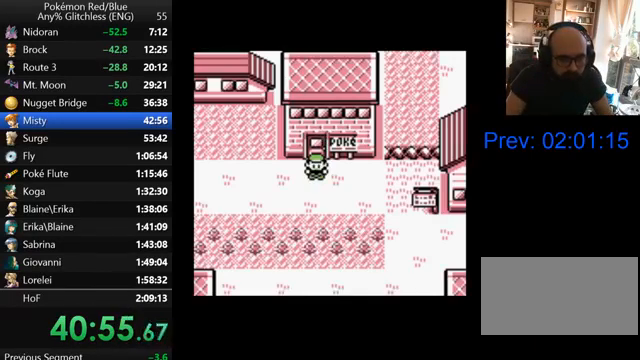
{"buttons": ["DPAD_DOWN"], "events": []}
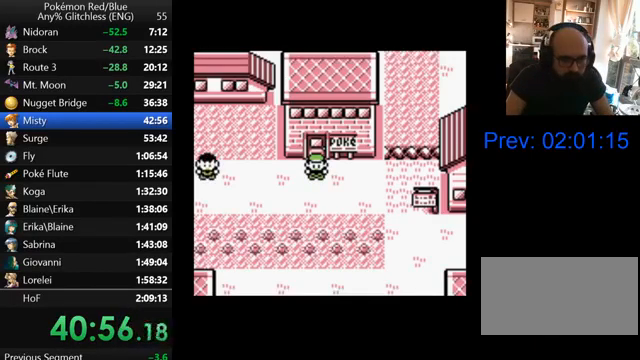
{"buttons": ["DPAD_DOWN"], "events": []}
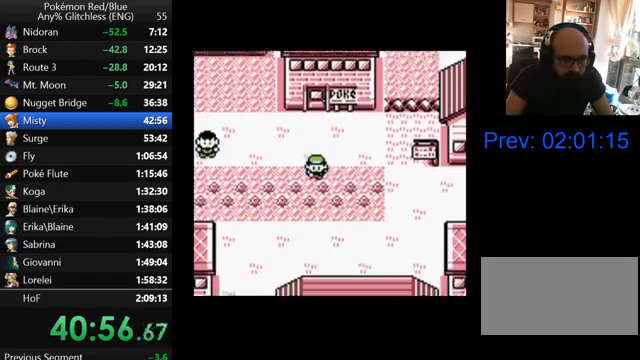
{"buttons": ["DPAD_DOWN"], "events": []}
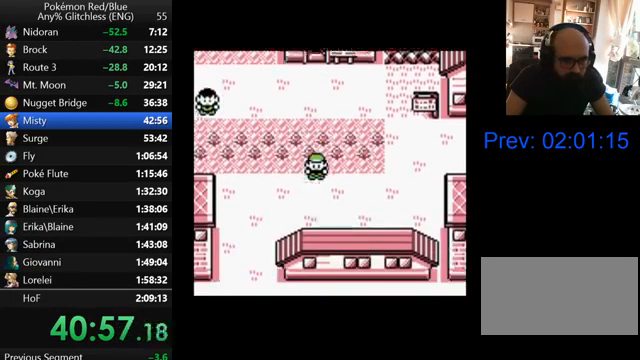
{"buttons": ["DPAD_LEFT"], "events": [[200, "DPAD_LEFT", "down"], [300, "DPAD_DOWN", "up"]]}
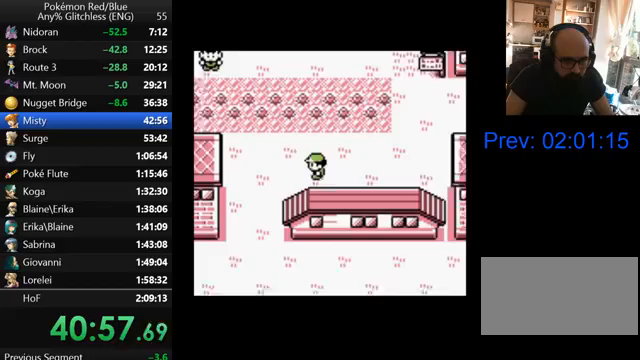
{"buttons": ["DPAD_LEFT"], "events": []}
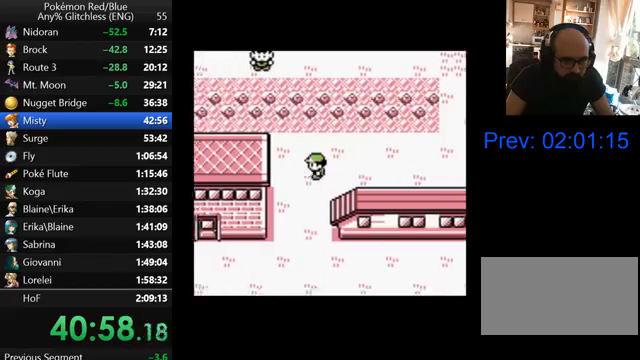
{"buttons": ["DPAD_DOWN"], "events": [[167, "DPAD_DOWN", "down"], [200, "DPAD_LEFT", "up"]]}
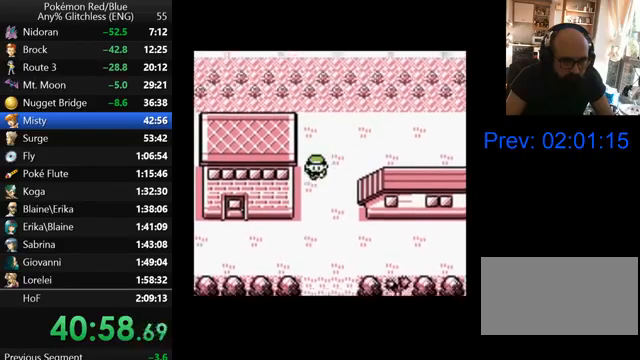
{"buttons": ["DPAD_LEFT"], "events": [[433, "DPAD_LEFT", "down"], [467, "DPAD_DOWN", "up"]]}
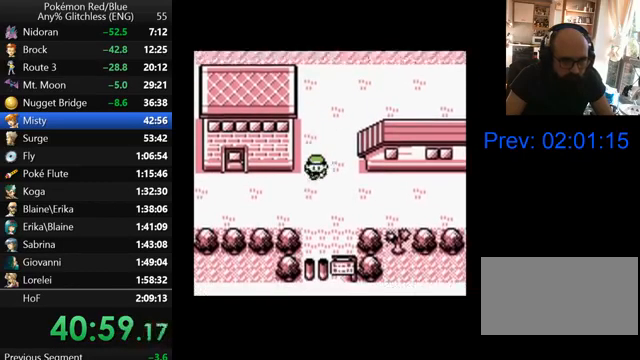
{"buttons": ["DPAD_LEFT"], "events": []}
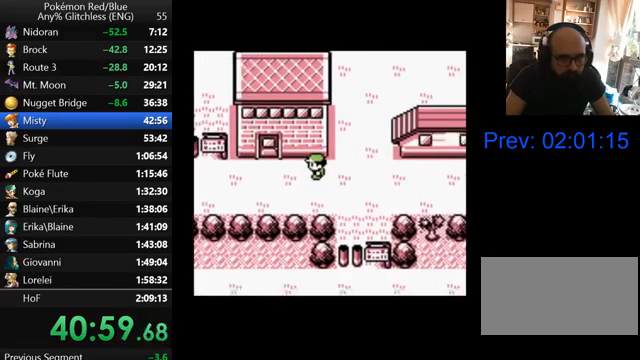
{"buttons": ["DPAD_UP"], "events": [[300, "DPAD_UP", "down"], [400, "DPAD_LEFT", "up"]]}
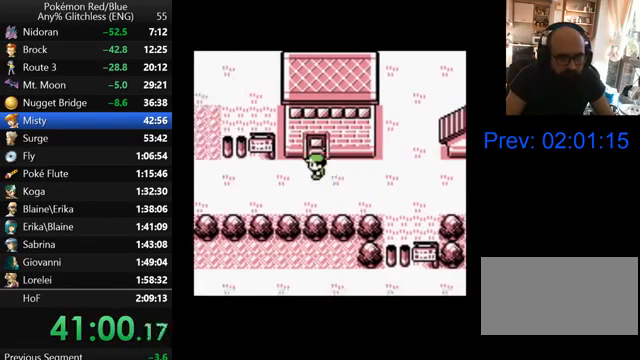
{"buttons": ["DPAD_UP", "DPAD_RIGHT"], "events": [[467, "DPAD_RIGHT", "down"]]}
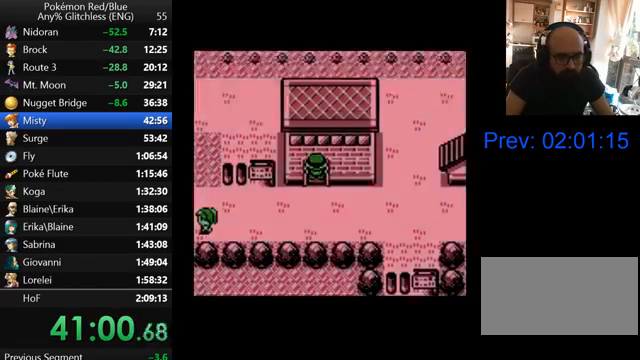
{"buttons": ["DPAD_RIGHT"], "events": [[67, "DPAD_UP", "up"]]}
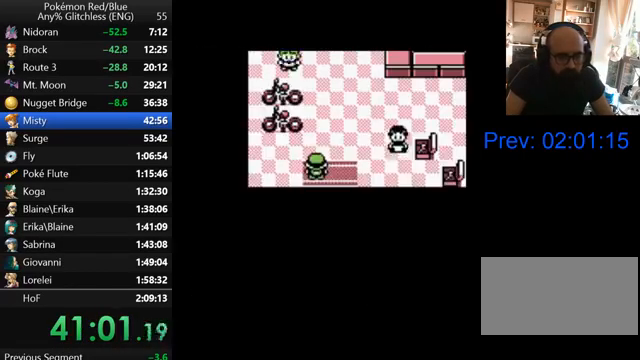
{"buttons": ["DPAD_RIGHT"], "events": []}
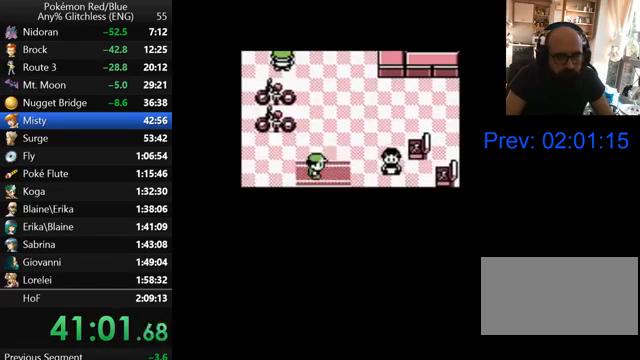
{"buttons": ["DPAD_UP"], "events": [[267, "DPAD_RIGHT", "up"], [267, "DPAD_UP", "down"]]}
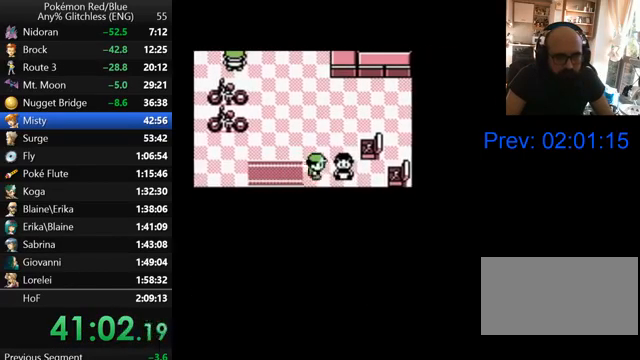
{"buttons": ["DPAD_RIGHT"], "events": [[367, "DPAD_RIGHT", "down"], [367, "DPAD_UP", "up"]]}
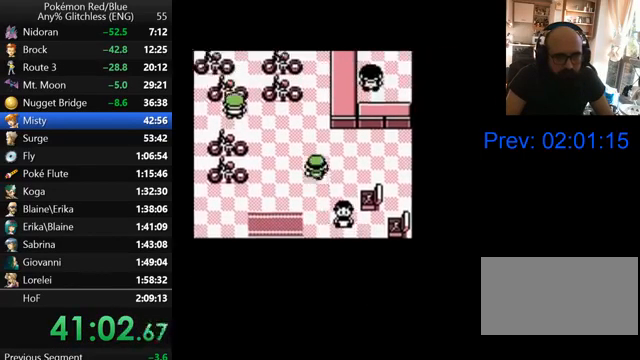
{"buttons": ["DPAD_UP"], "events": [[367, "DPAD_UP", "down"], [400, "DPAD_RIGHT", "up"]]}
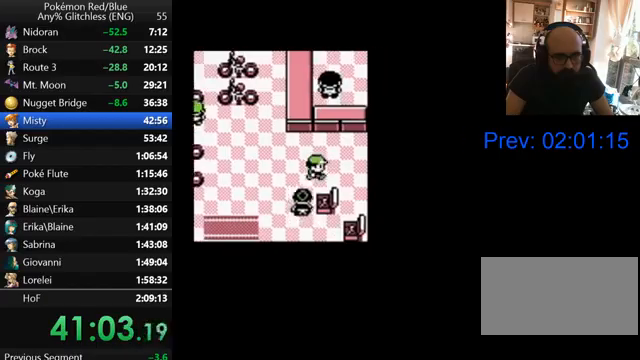
{"buttons": [], "events": [[333, "DPAD_UP", "up"], [367, "A", "down"], [467, "A", "up"]]}
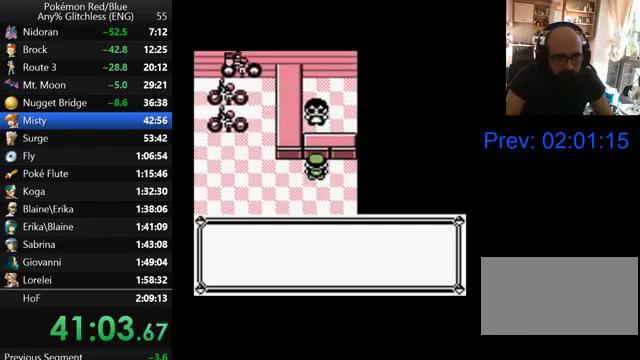
{"buttons": ["DPAD_LEFT"], "events": [[67, "B", "down"], [67, "DPAD_LEFT", "down"], [167, "B", "up"], [267, "B", "down"], [367, "B", "up"], [400, "B", "down"], [467, "B", "up"]]}
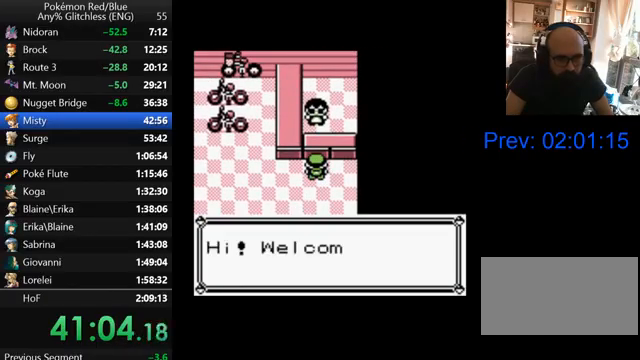
{"buttons": ["B", "DPAD_LEFT"], "events": [[67, "B", "down"], [167, "B", "up"], [200, "B", "down"], [267, "B", "up"], [367, "B", "down"], [467, "B", "up"], [500, "B", "down"]]}
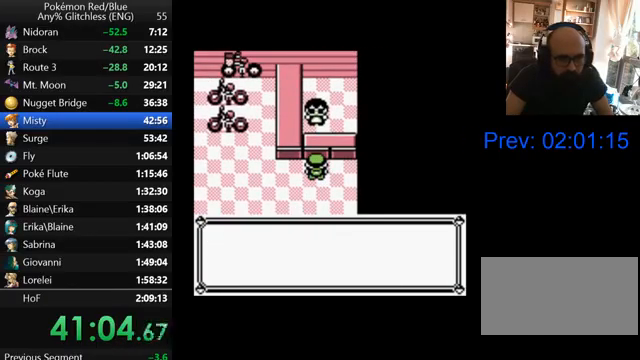
{"buttons": ["B", "DPAD_LEFT"], "events": [[67, "B", "up"], [167, "B", "down"], [267, "B", "up"], [333, "B", "down"], [400, "B", "up"], [500, "B", "down"]]}
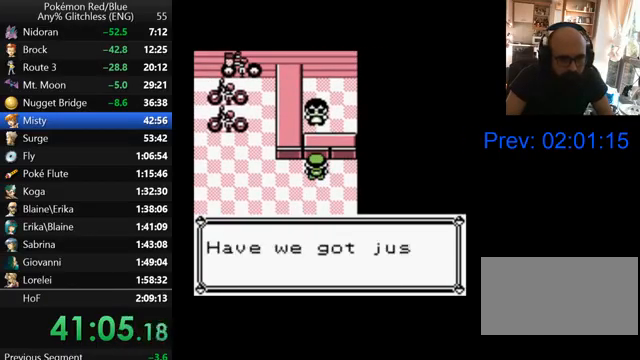
{"buttons": ["DPAD_LEFT"], "events": [[67, "B", "up"], [167, "B", "down"], [200, "B", "up"], [267, "B", "down"], [367, "B", "up"], [467, "B", "down"], [500, "B", "up"]]}
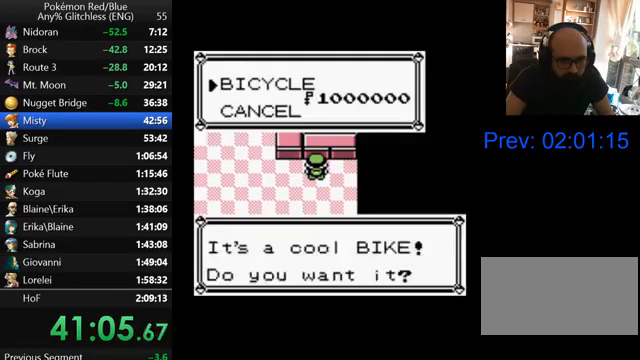
{"buttons": ["DPAD_LEFT"], "events": [[67, "B", "down"], [167, "B", "up"], [233, "B", "down"], [300, "B", "up"]]}
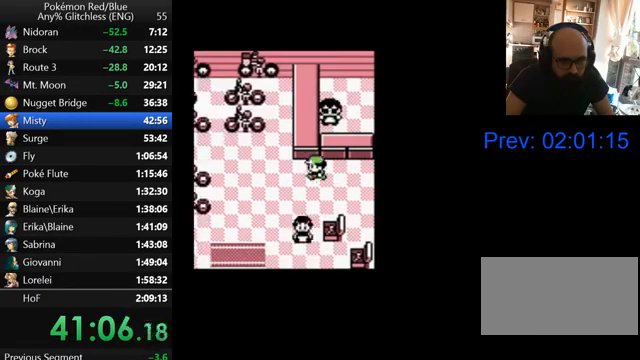
{"buttons": ["DPAD_DOWN", "DPAD_LEFT"], "events": [[467, "DPAD_DOWN", "down"]]}
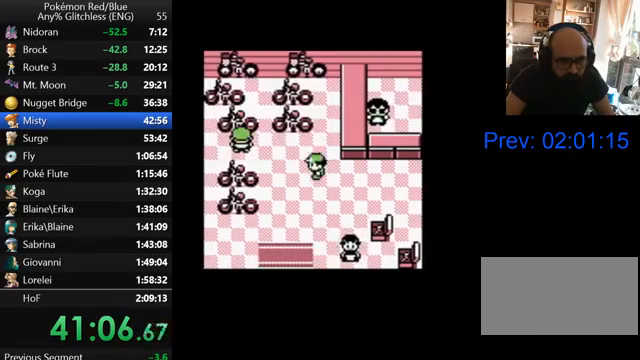
{"buttons": ["DPAD_DOWN"], "events": [[33, "DPAD_LEFT", "up"]]}
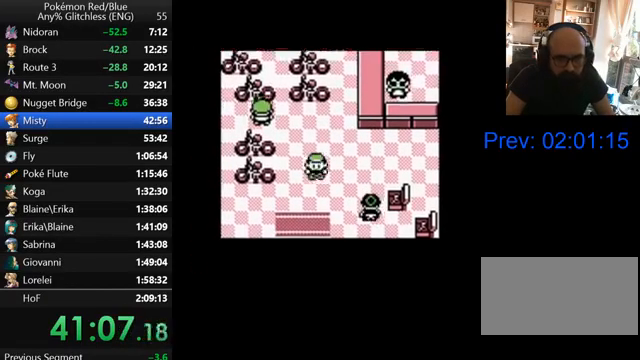
{"buttons": ["DPAD_DOWN"], "events": []}
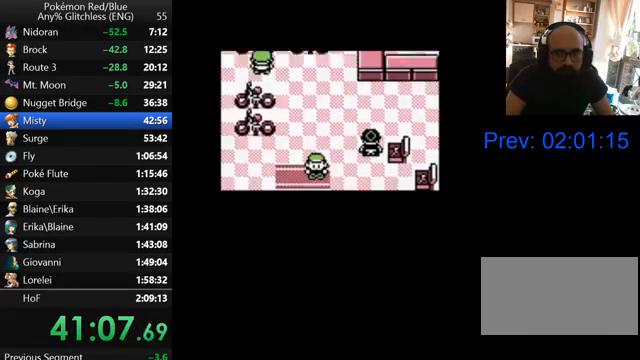
{"buttons": ["DPAD_RIGHT"], "events": [[333, "DPAD_DOWN", "up"], [467, "DPAD_RIGHT", "down"]]}
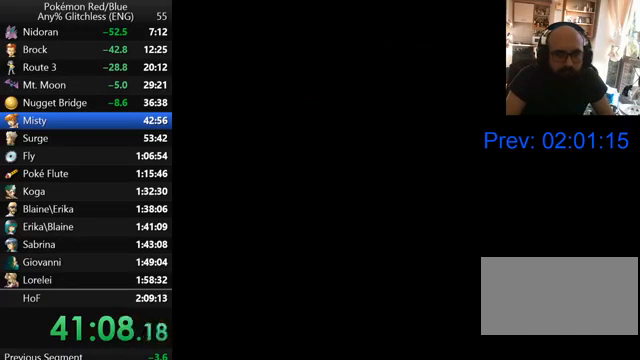
{"buttons": ["DPAD_RIGHT"], "events": []}
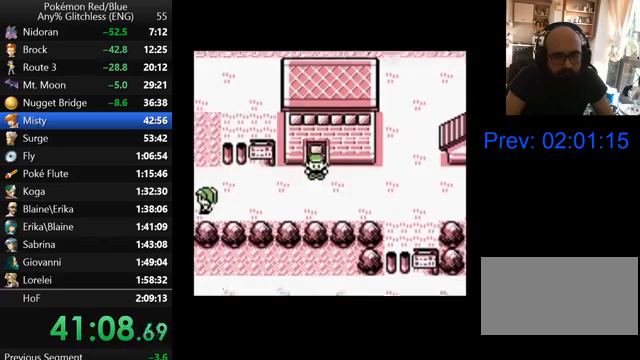
{"buttons": ["DPAD_RIGHT"], "events": []}
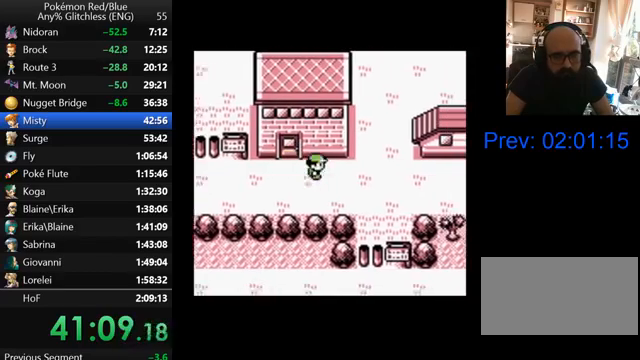
{"buttons": ["DPAD_RIGHT"], "events": []}
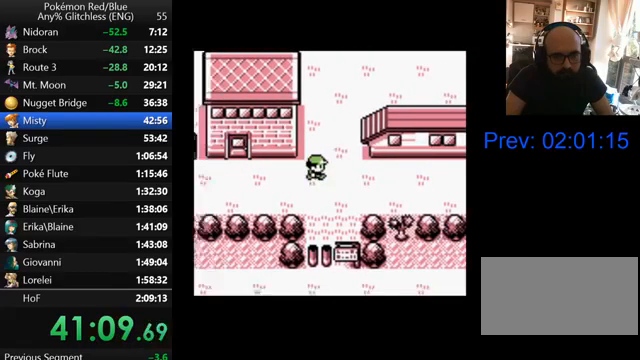
{"buttons": ["DPAD_UP"], "events": [[167, "DPAD_UP", "down"], [267, "DPAD_RIGHT", "up"]]}